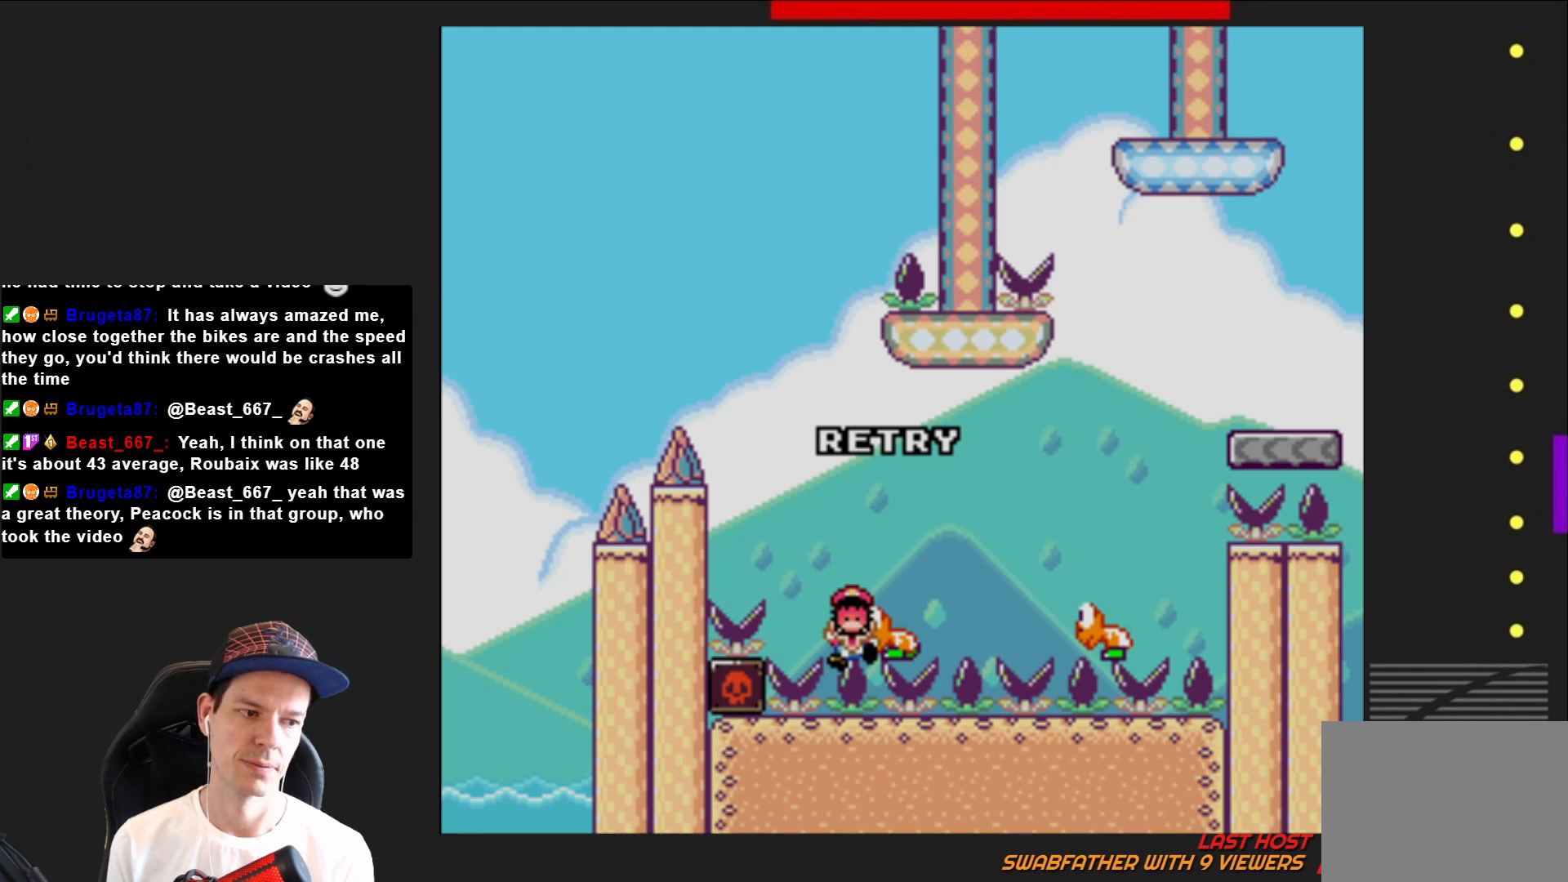
Gameplay with a controller (PlayStation layout); each line is a JSON object with the inputs held at the frame after it. "events" lists button and stick changes between this image and that frame as [ms after this image, input, new state], when the widget could be followed in between. Not read: L3 R3 left_stick.
{"buttons": ["CROSS"], "right_stick": "center", "events": [[467, "CROSS", "down"]]}
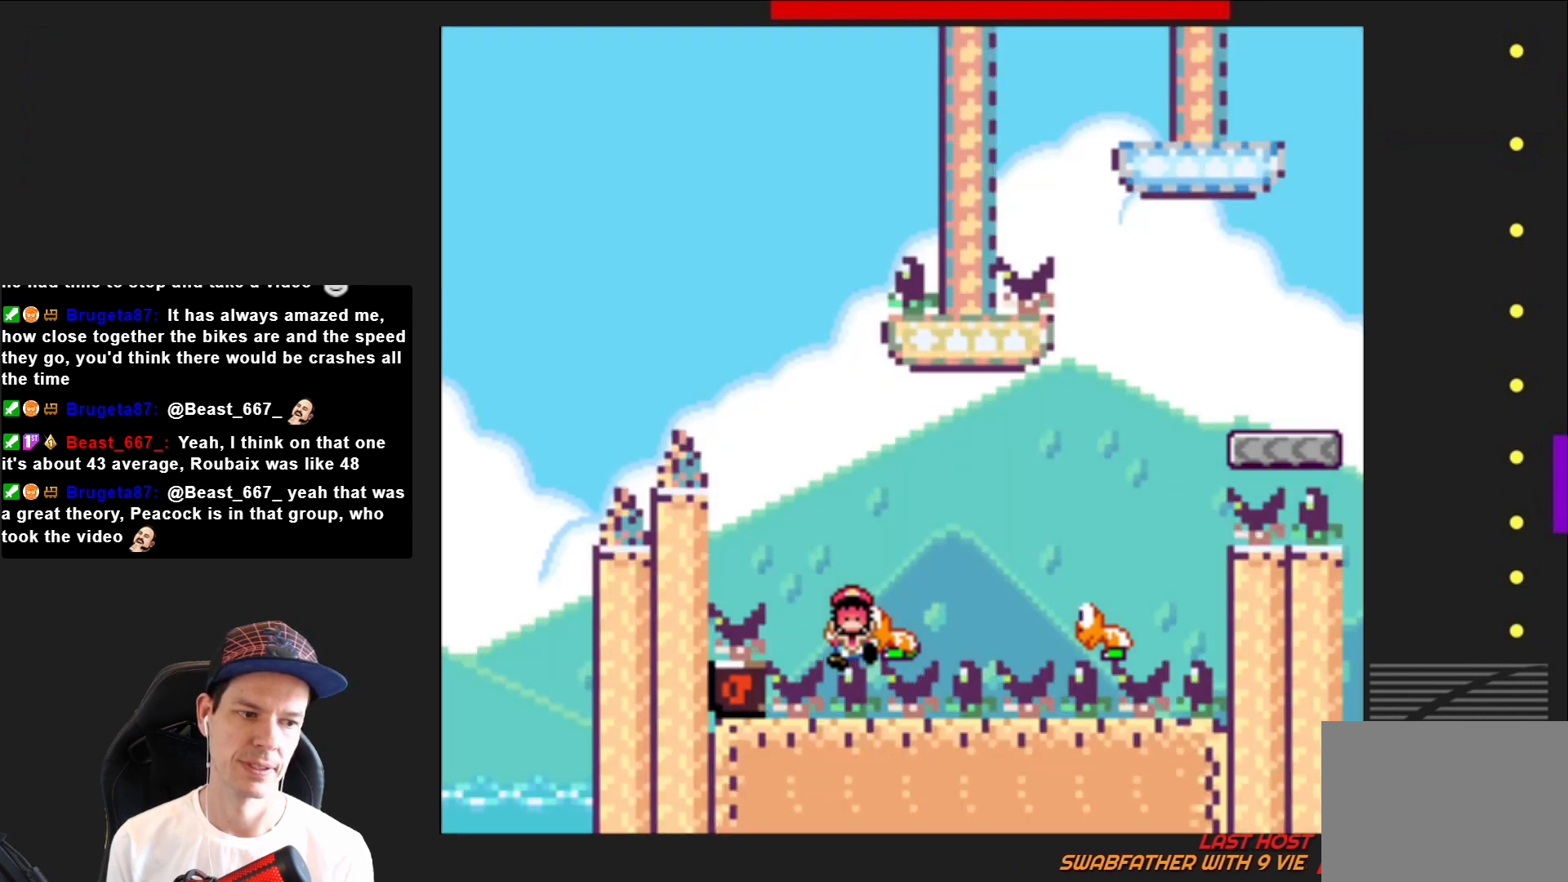
{"buttons": [], "right_stick": "center", "events": [[66, "CROSS", "up"]]}
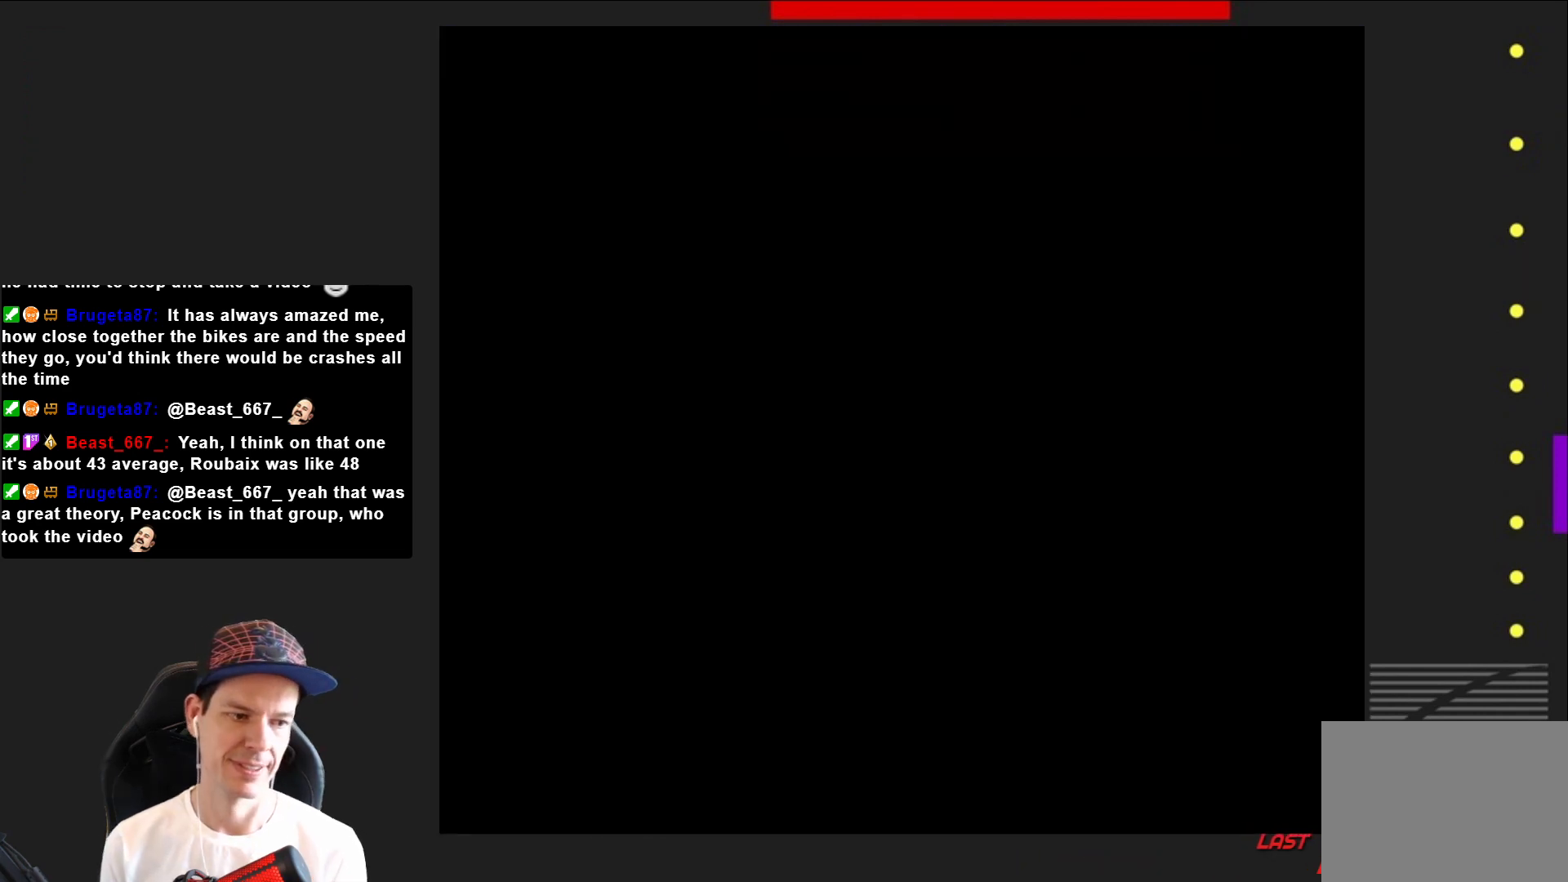
{"buttons": ["SQUARE"], "right_stick": "center", "events": [[134, "SQUARE", "down"]]}
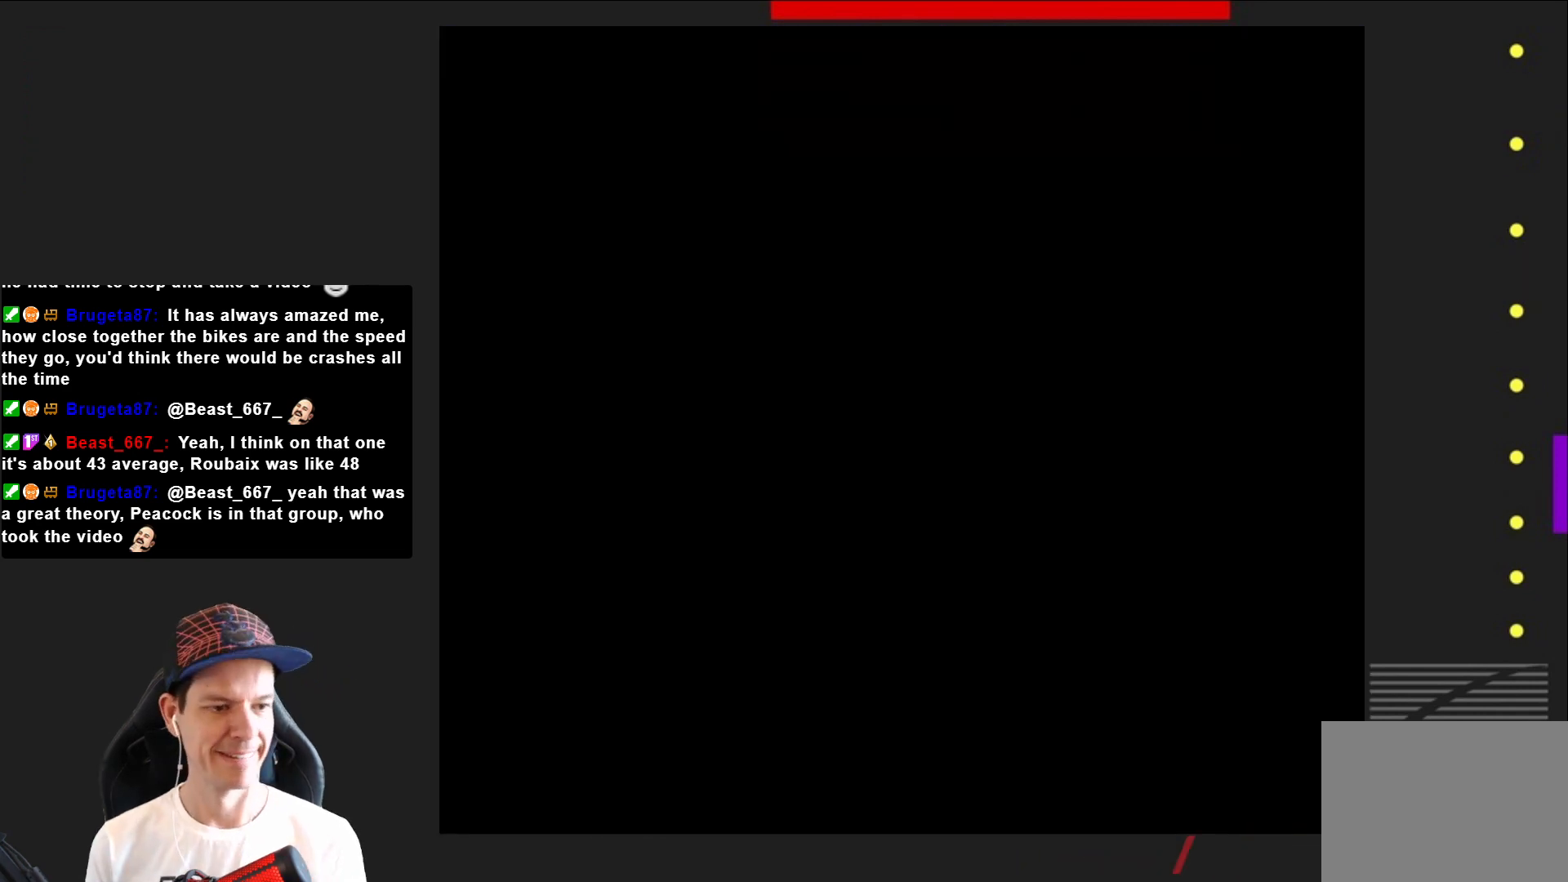
{"buttons": ["SQUARE"], "right_stick": "center", "events": []}
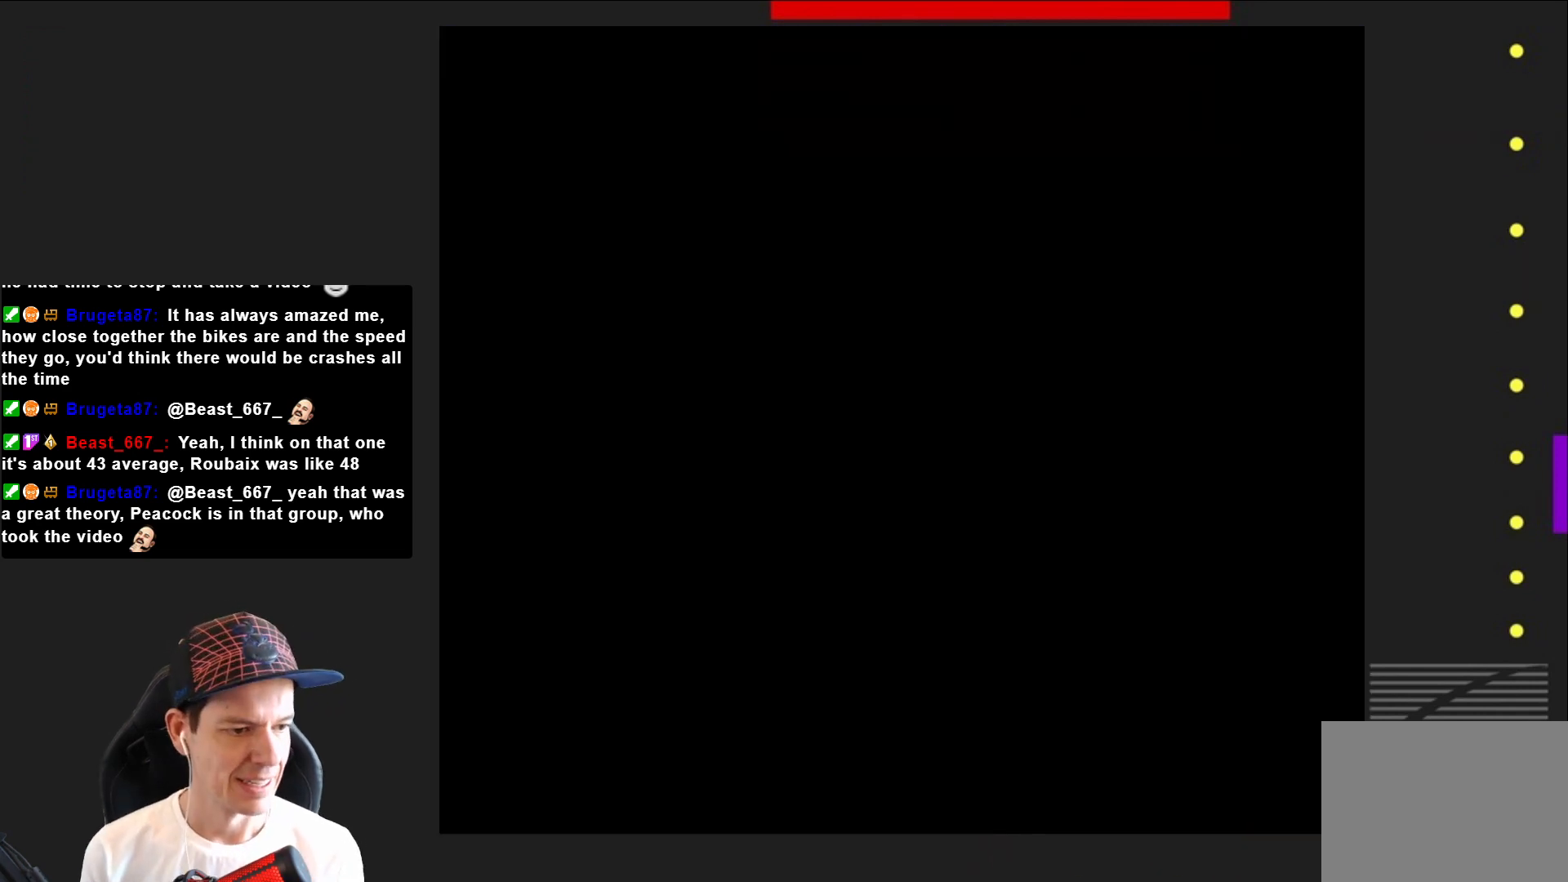
{"buttons": ["SQUARE"], "right_stick": "center", "events": []}
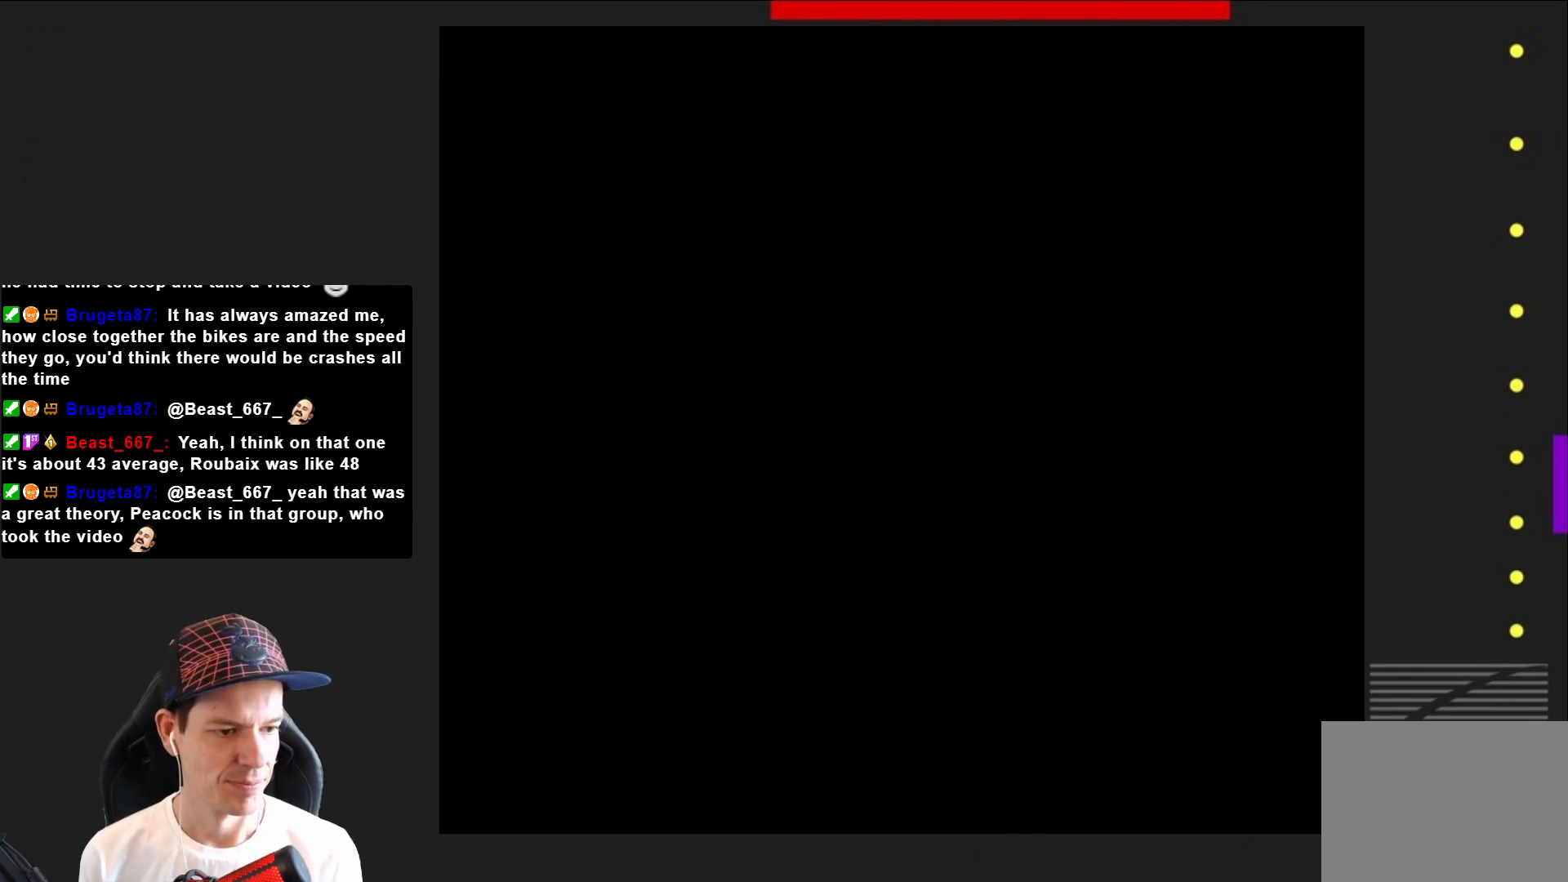
{"buttons": ["SQUARE"], "right_stick": "center", "events": []}
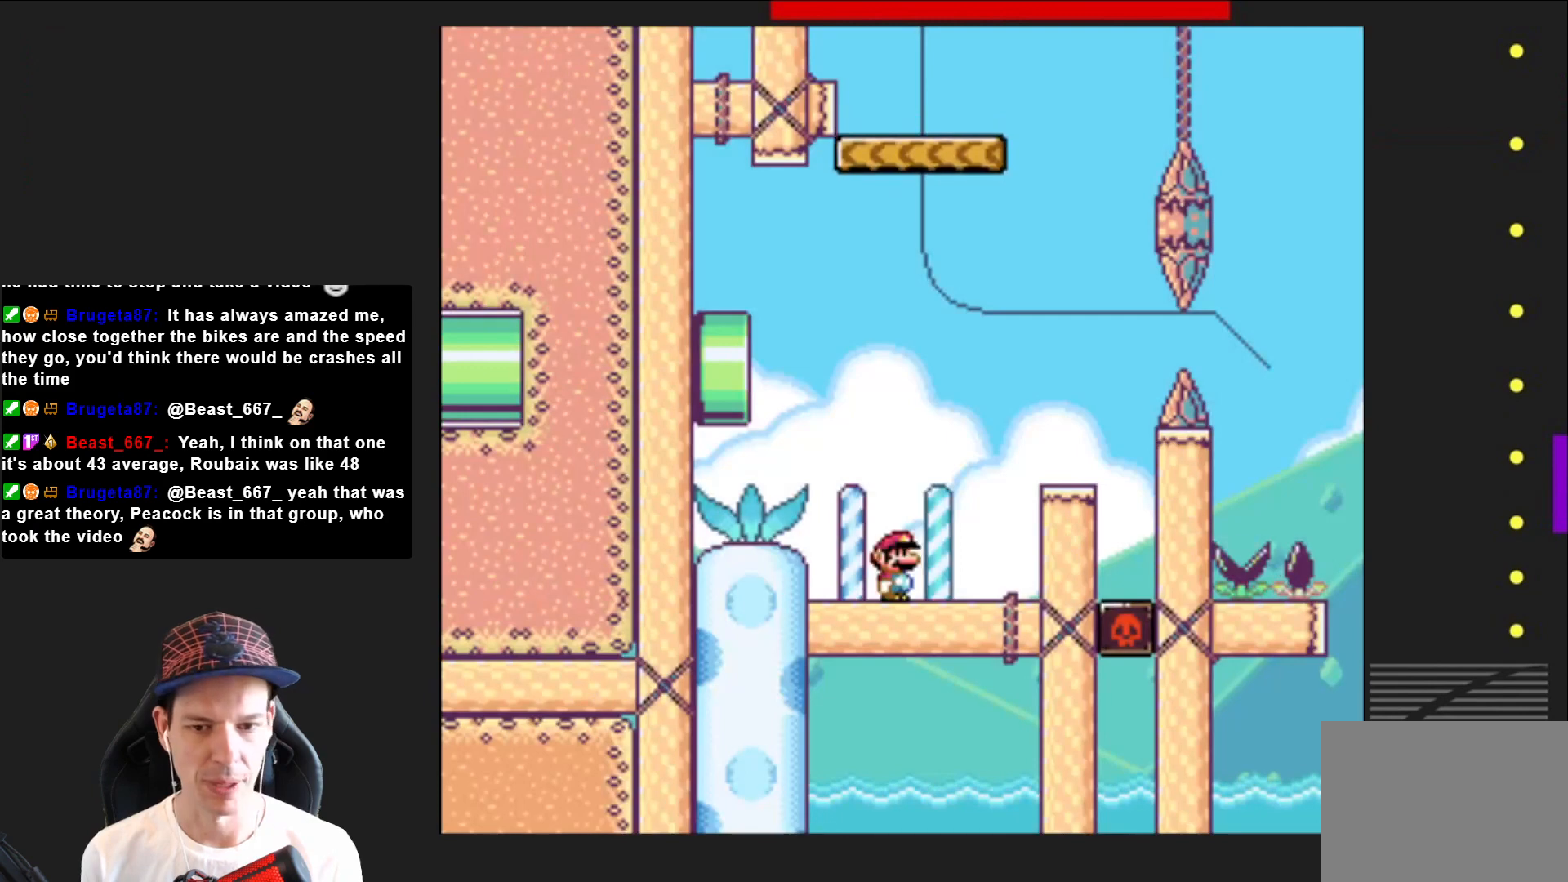
{"buttons": ["SQUARE"], "right_stick": "center", "events": [[67, "DPAD_RIGHT", "down"], [234, "CROSS", "down"], [434, "CROSS", "up"], [434, "DPAD_RIGHT", "up"]]}
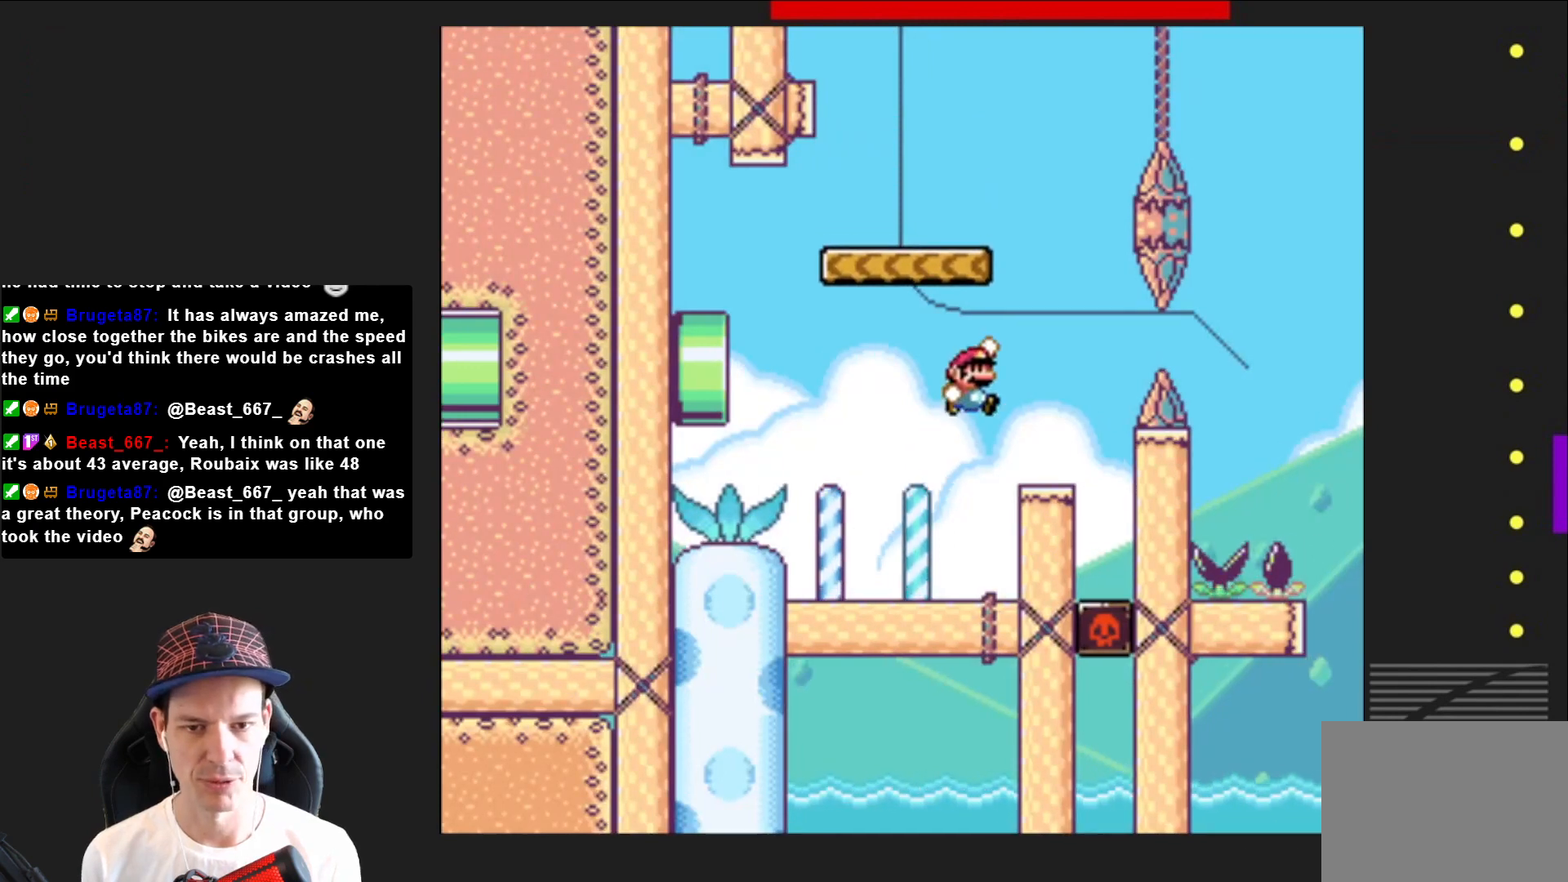
{"buttons": ["CROSS", "SQUARE", "DPAD_LEFT"], "right_stick": "center", "events": [[66, "DPAD_LEFT", "down"], [200, "DPAD_LEFT", "up"], [367, "CROSS", "down"], [500, "DPAD_LEFT", "down"]]}
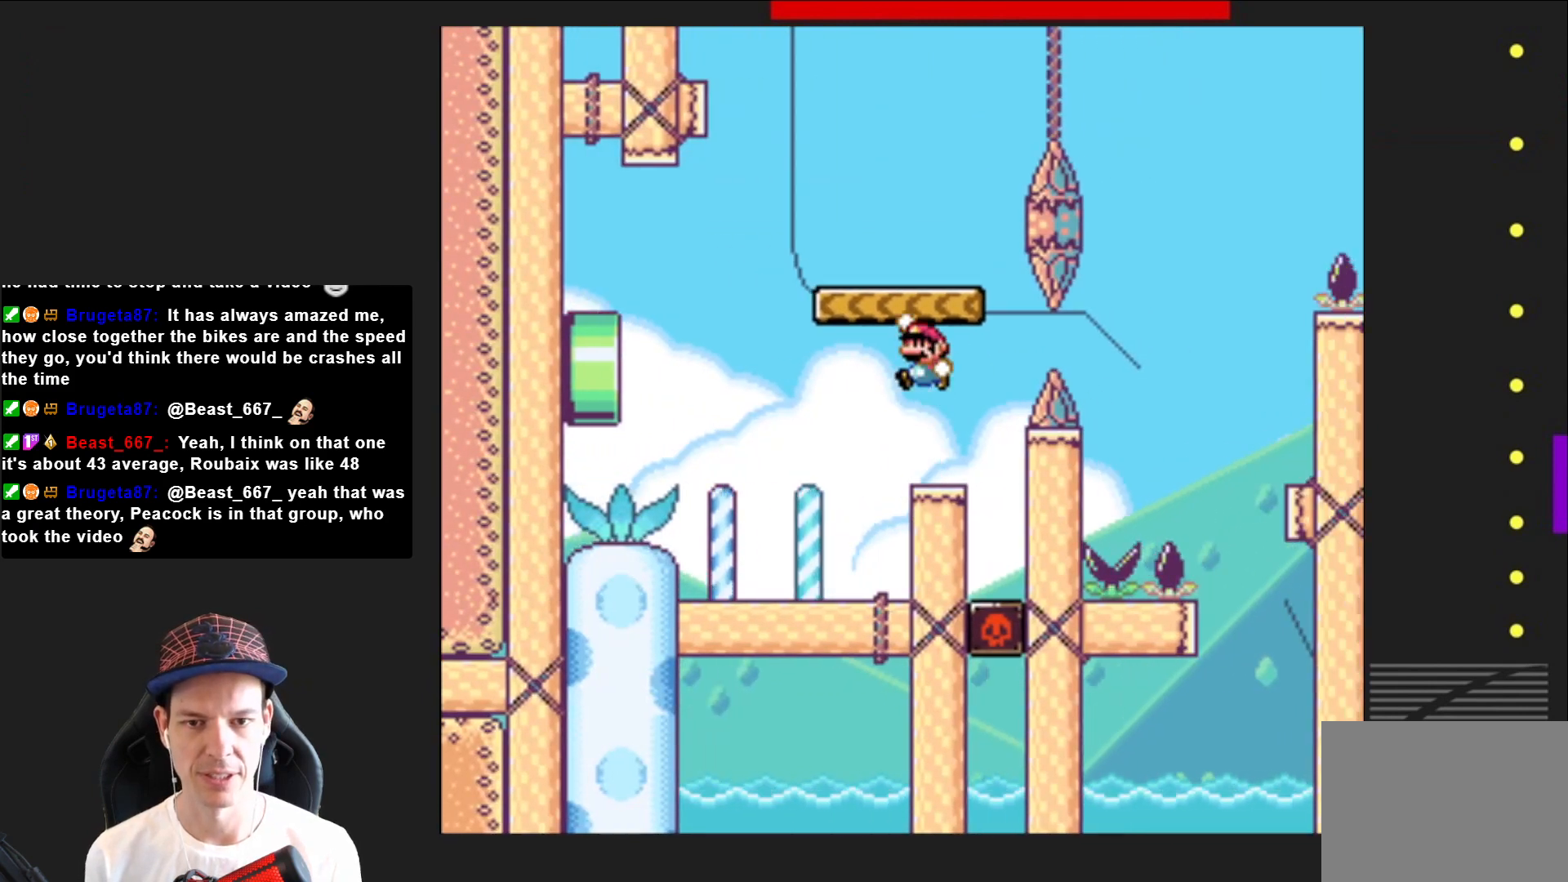
{"buttons": ["CROSS", "SQUARE", "DPAD_RIGHT"], "right_stick": "center", "events": [[67, "DPAD_LEFT", "up"], [134, "CROSS", "up"], [234, "DPAD_RIGHT", "down"], [367, "CROSS", "down"]]}
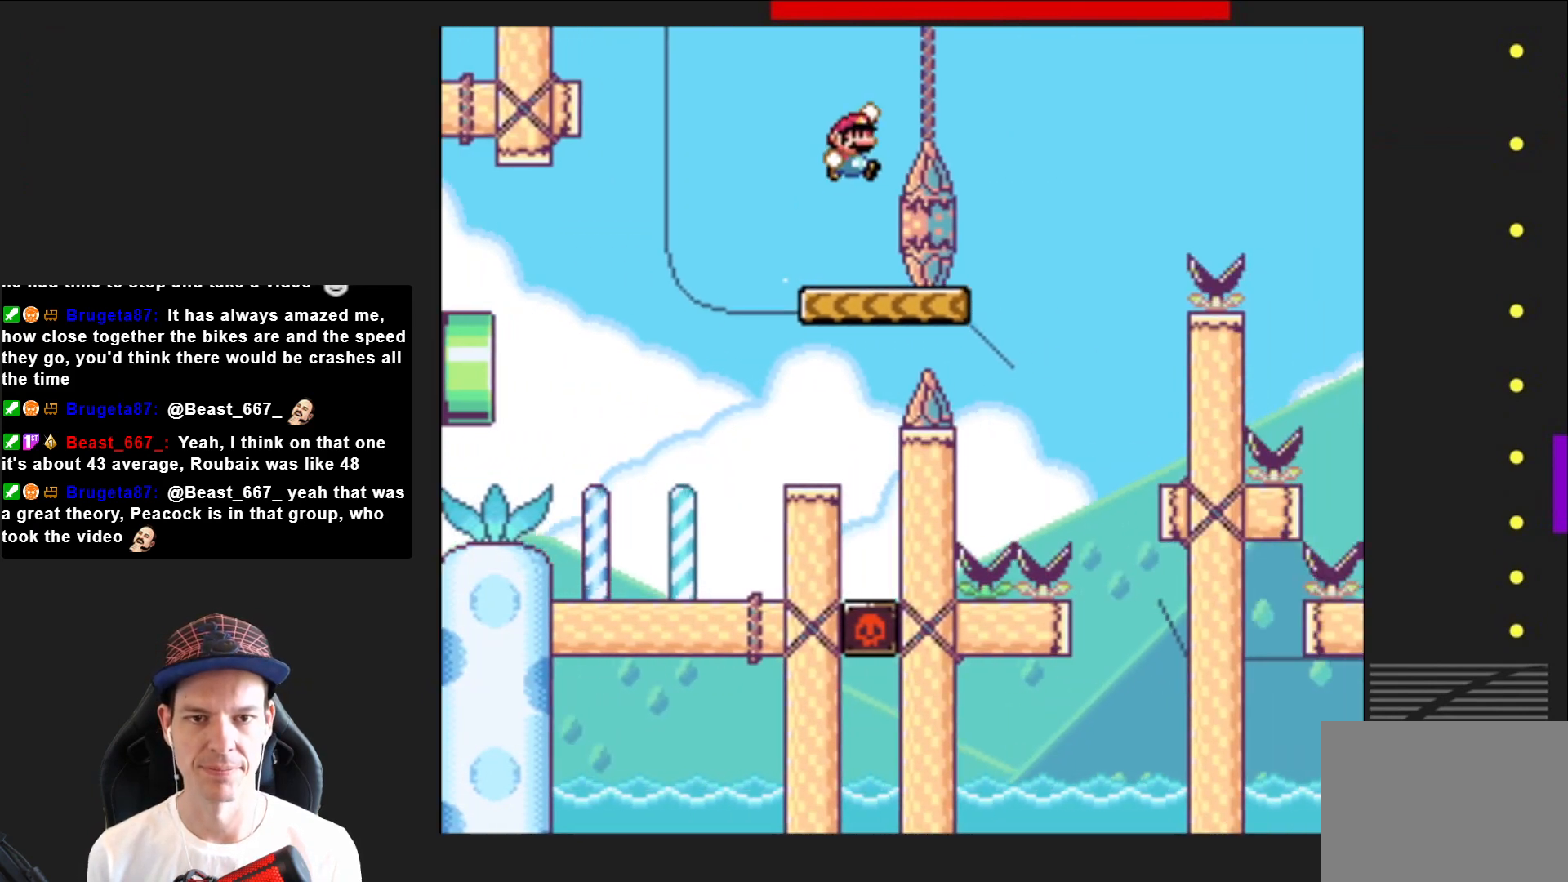
{"buttons": ["SQUARE"], "right_stick": "center", "events": [[133, "CROSS", "up"], [166, "DPAD_RIGHT", "up"], [300, "DPAD_LEFT", "down"], [433, "DPAD_LEFT", "up"]]}
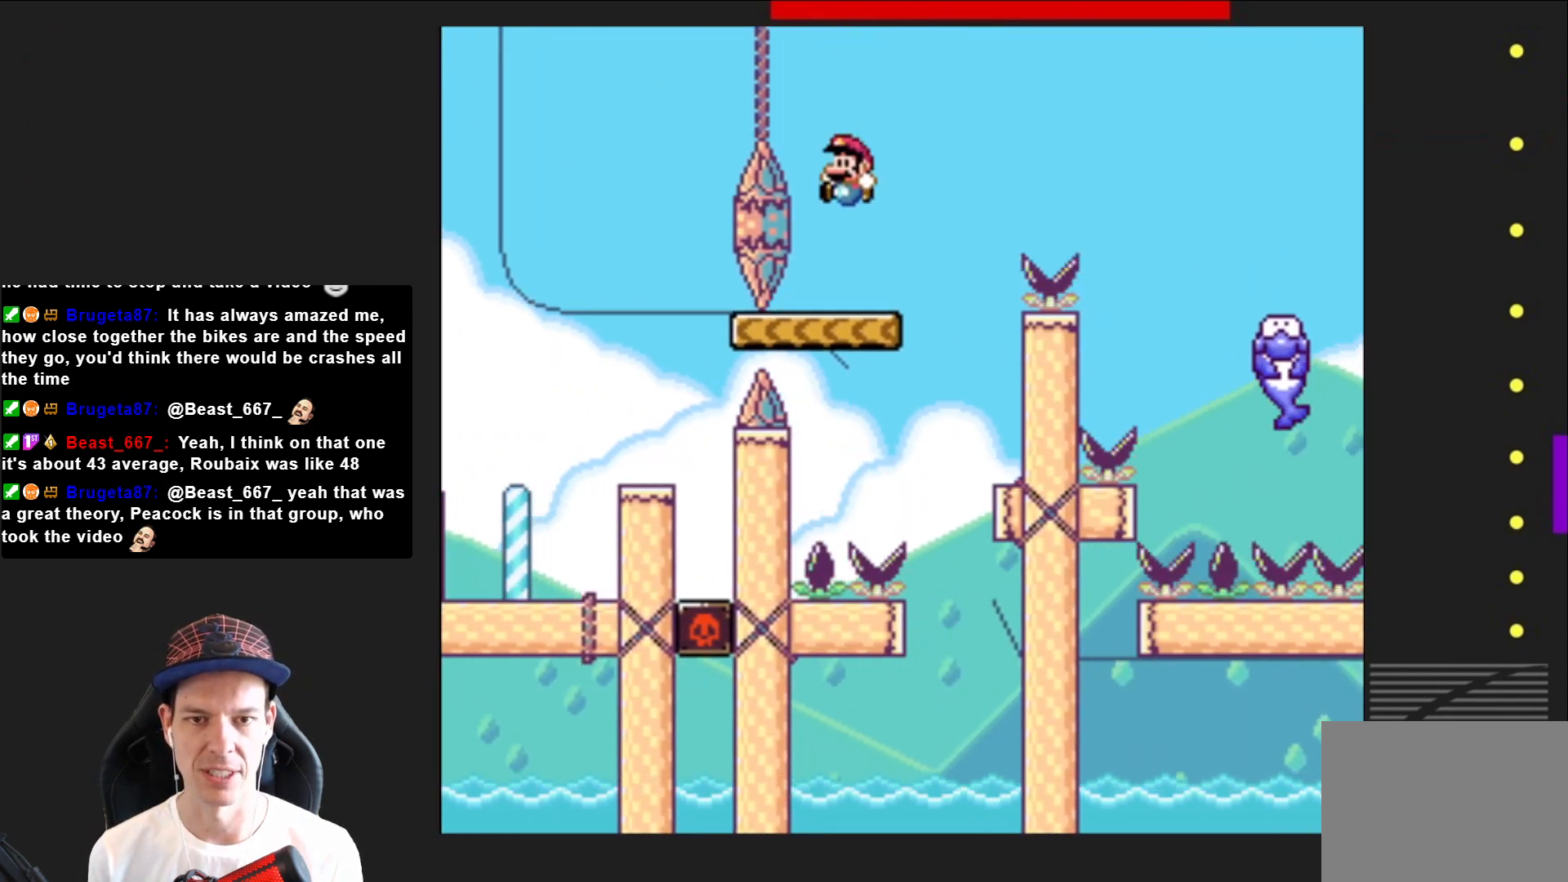
{"buttons": ["CROSS", "SQUARE", "DPAD_RIGHT"], "right_stick": "center", "events": [[67, "DPAD_RIGHT", "down"], [200, "CROSS", "down"]]}
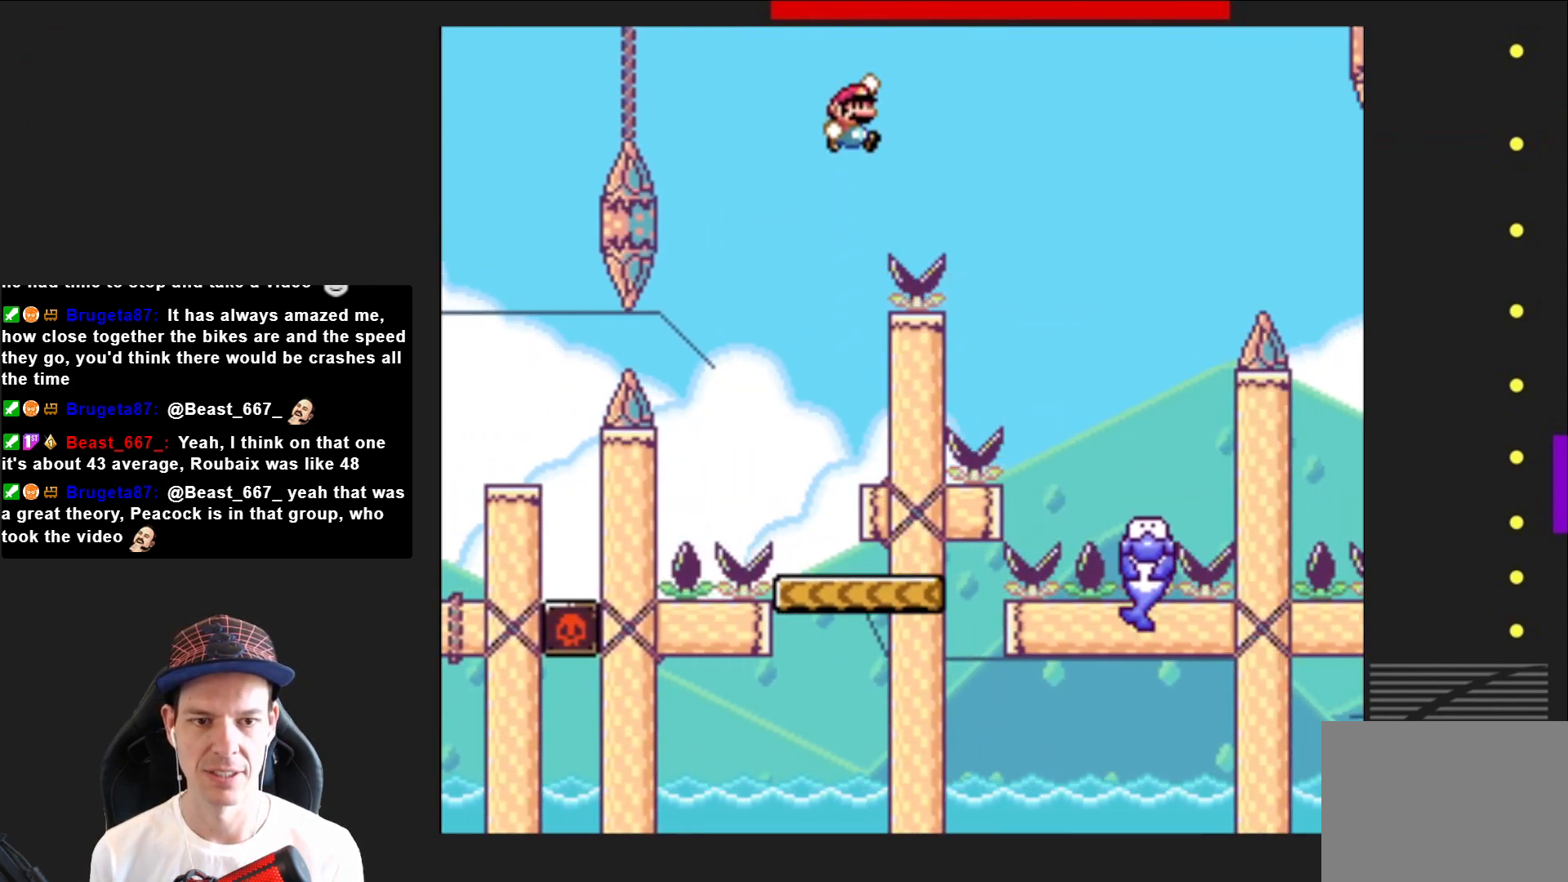
{"buttons": ["SQUARE"], "right_stick": "center", "events": [[133, "CROSS", "up"], [200, "DPAD_RIGHT", "up"]]}
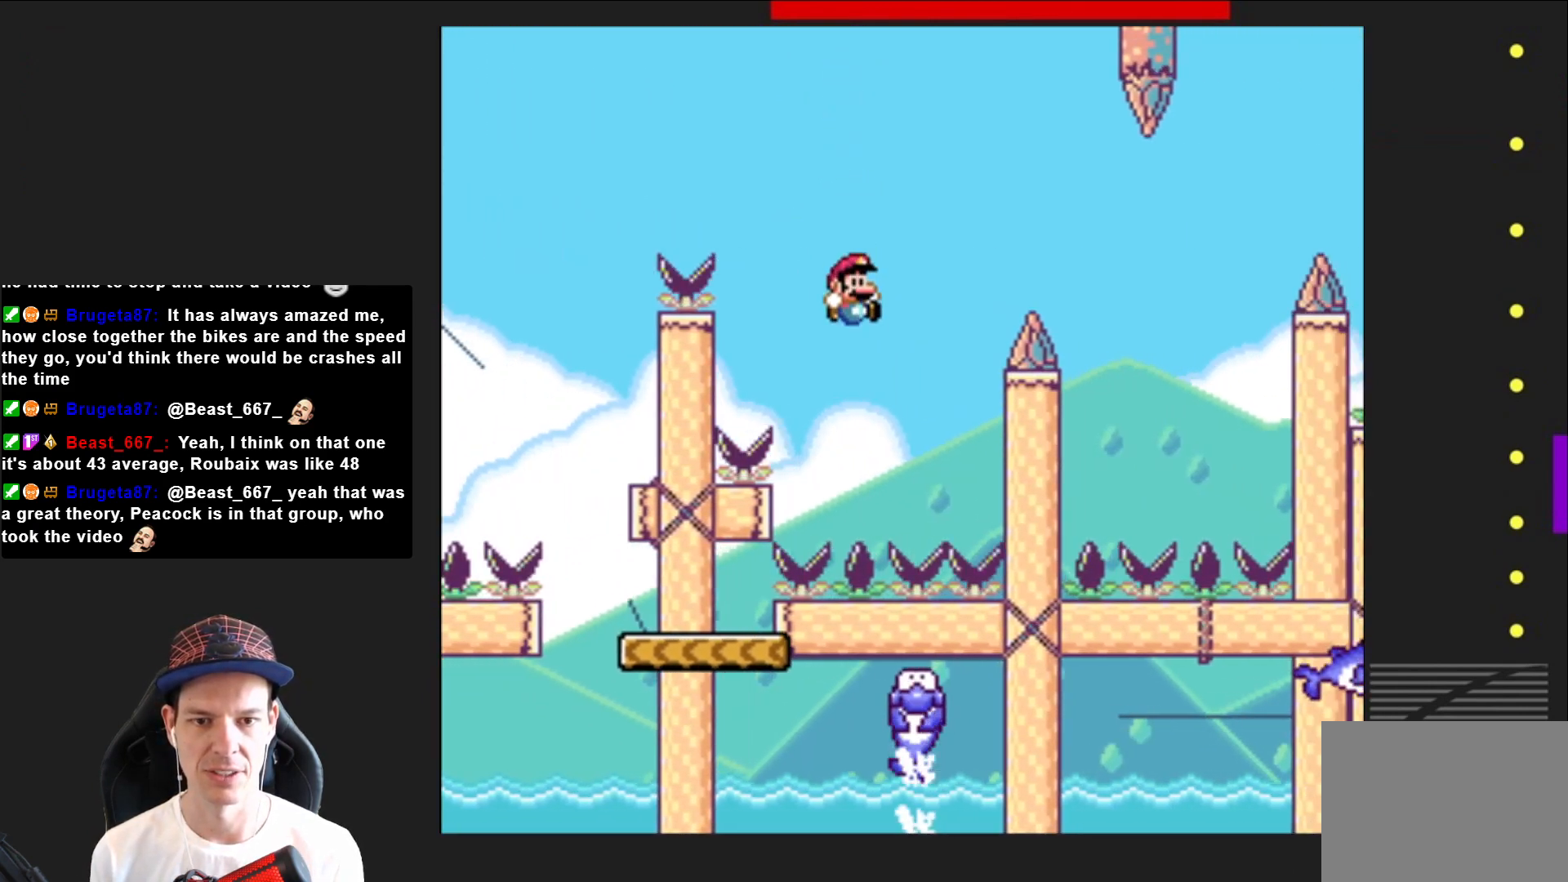
{"buttons": ["CROSS", "SQUARE", "DPAD_RIGHT"], "right_stick": "center", "events": [[167, "DPAD_LEFT", "down"], [267, "CROSS", "down"], [267, "DPAD_LEFT", "up"], [367, "DPAD_RIGHT", "down"]]}
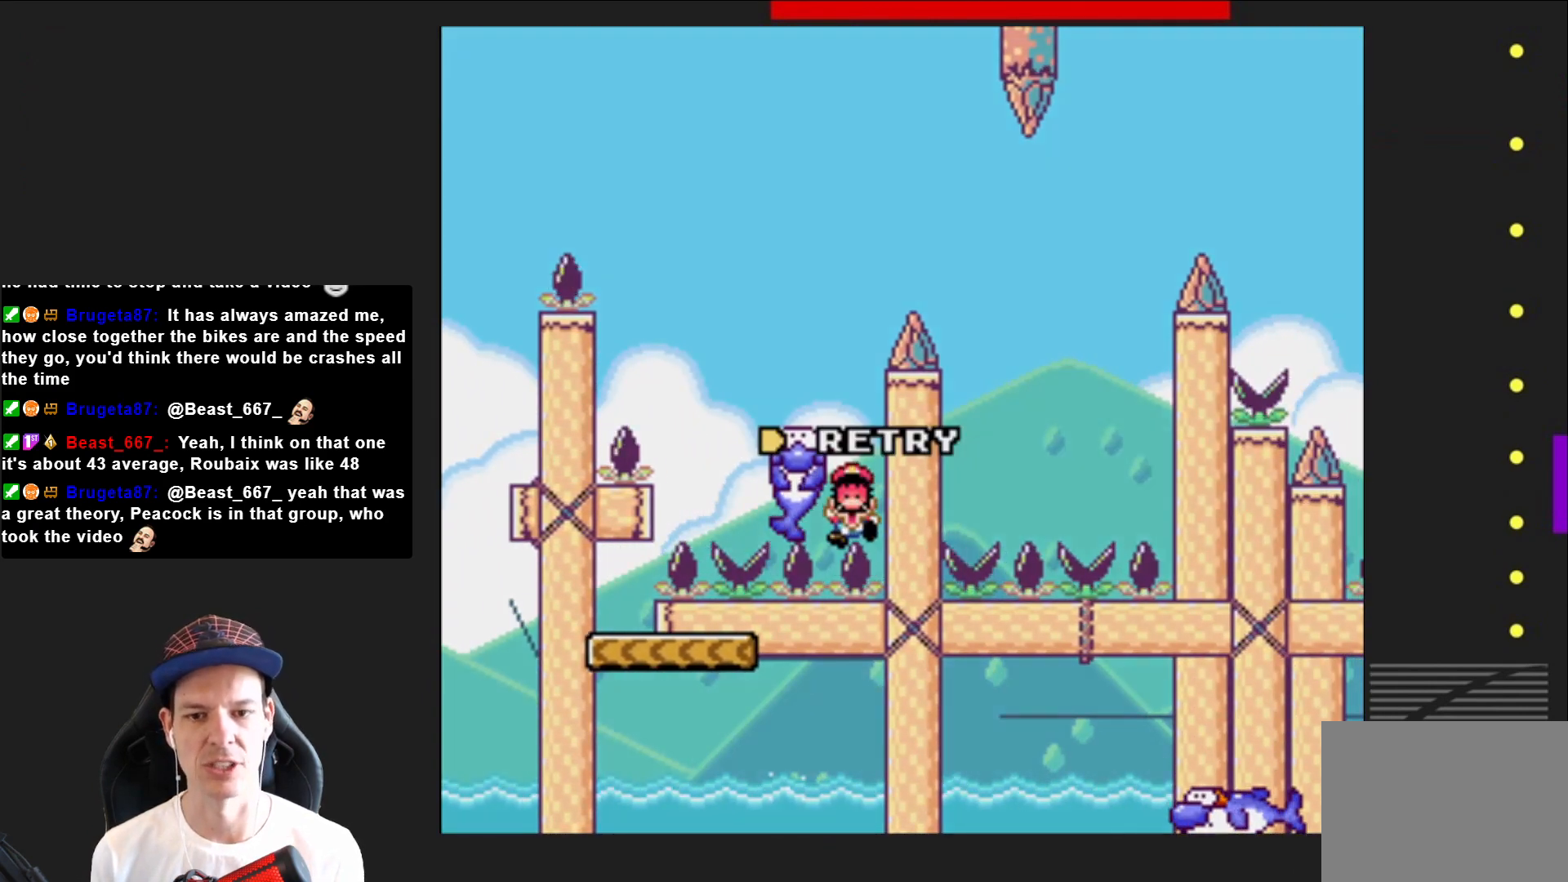
{"buttons": [], "right_stick": "center", "events": [[133, "DPAD_RIGHT", "up"], [166, "CROSS", "up"], [266, "SQUARE", "up"], [367, "CROSS", "down"], [500, "CROSS", "up"]]}
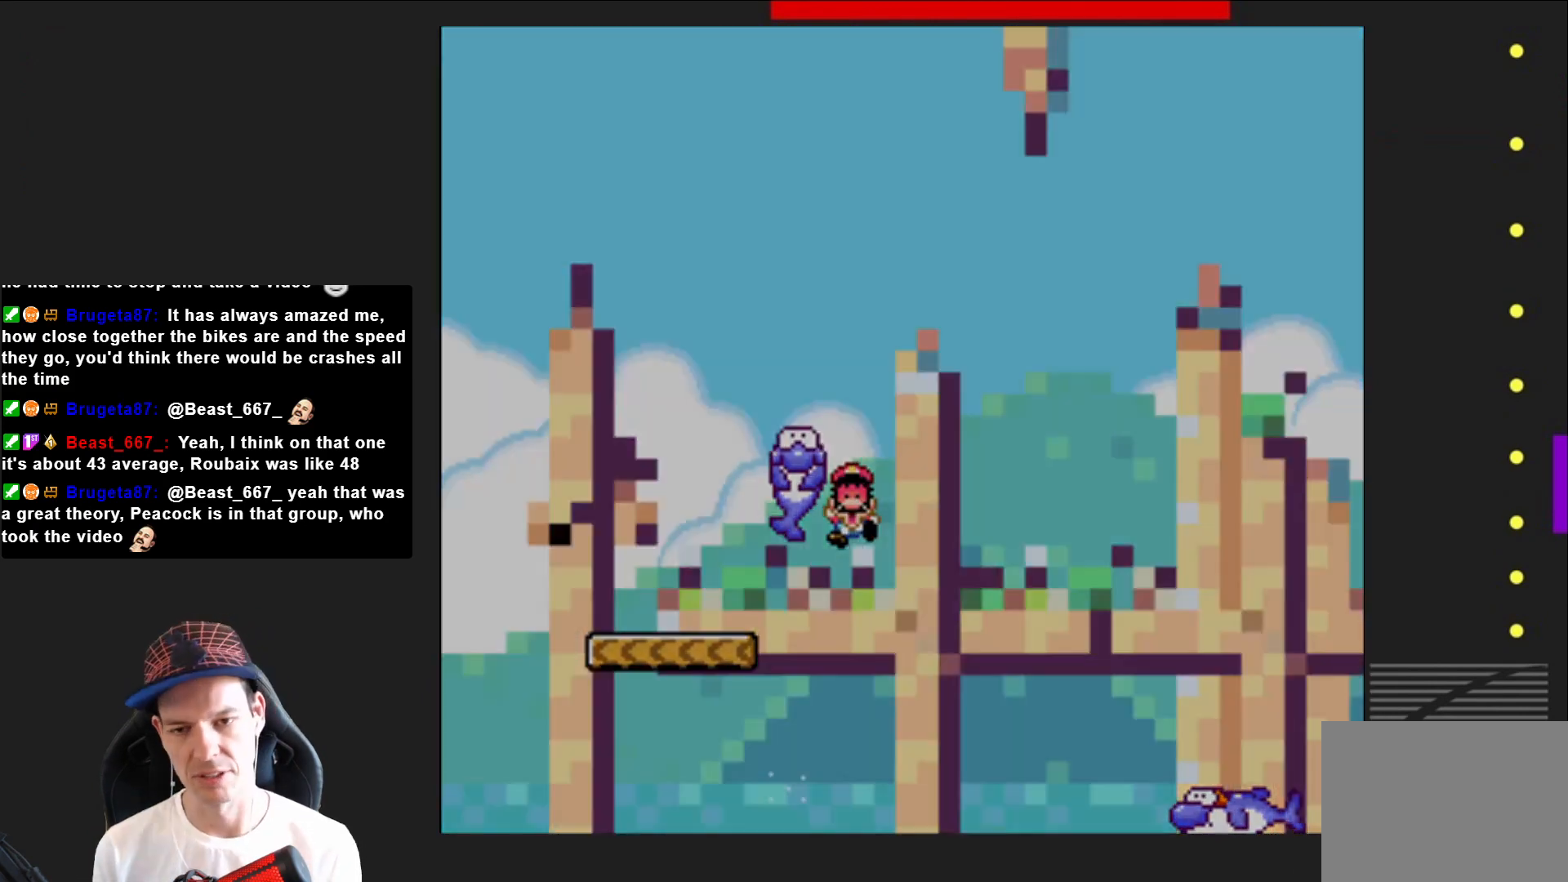
{"buttons": ["SQUARE"], "right_stick": "center", "events": [[67, "CROSS", "down"], [200, "CROSS", "up"], [334, "SQUARE", "down"]]}
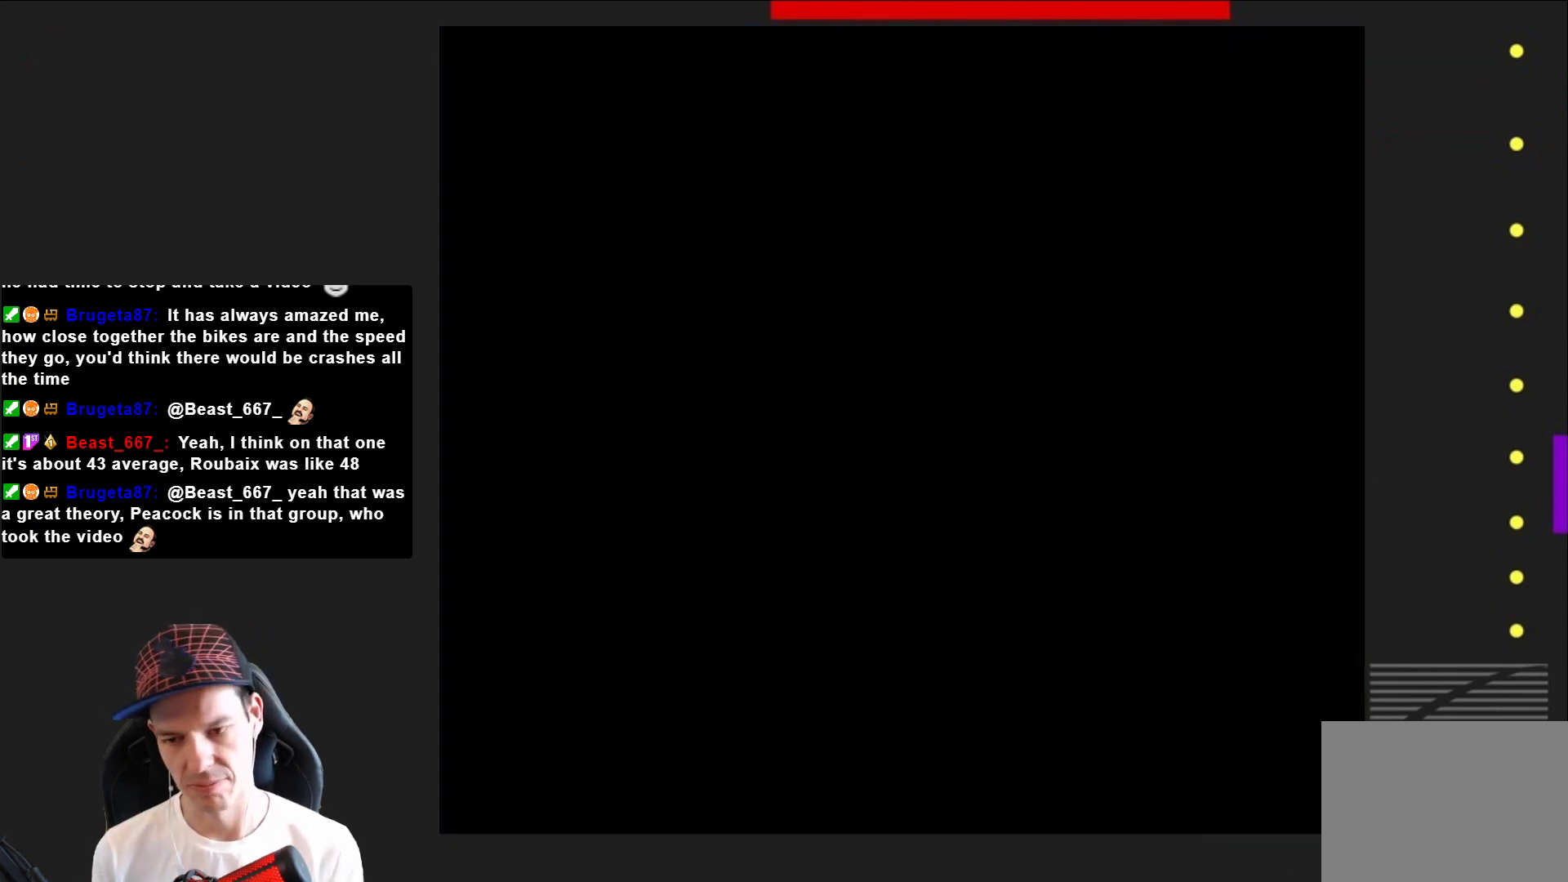
{"buttons": ["SQUARE"], "right_stick": "center", "events": []}
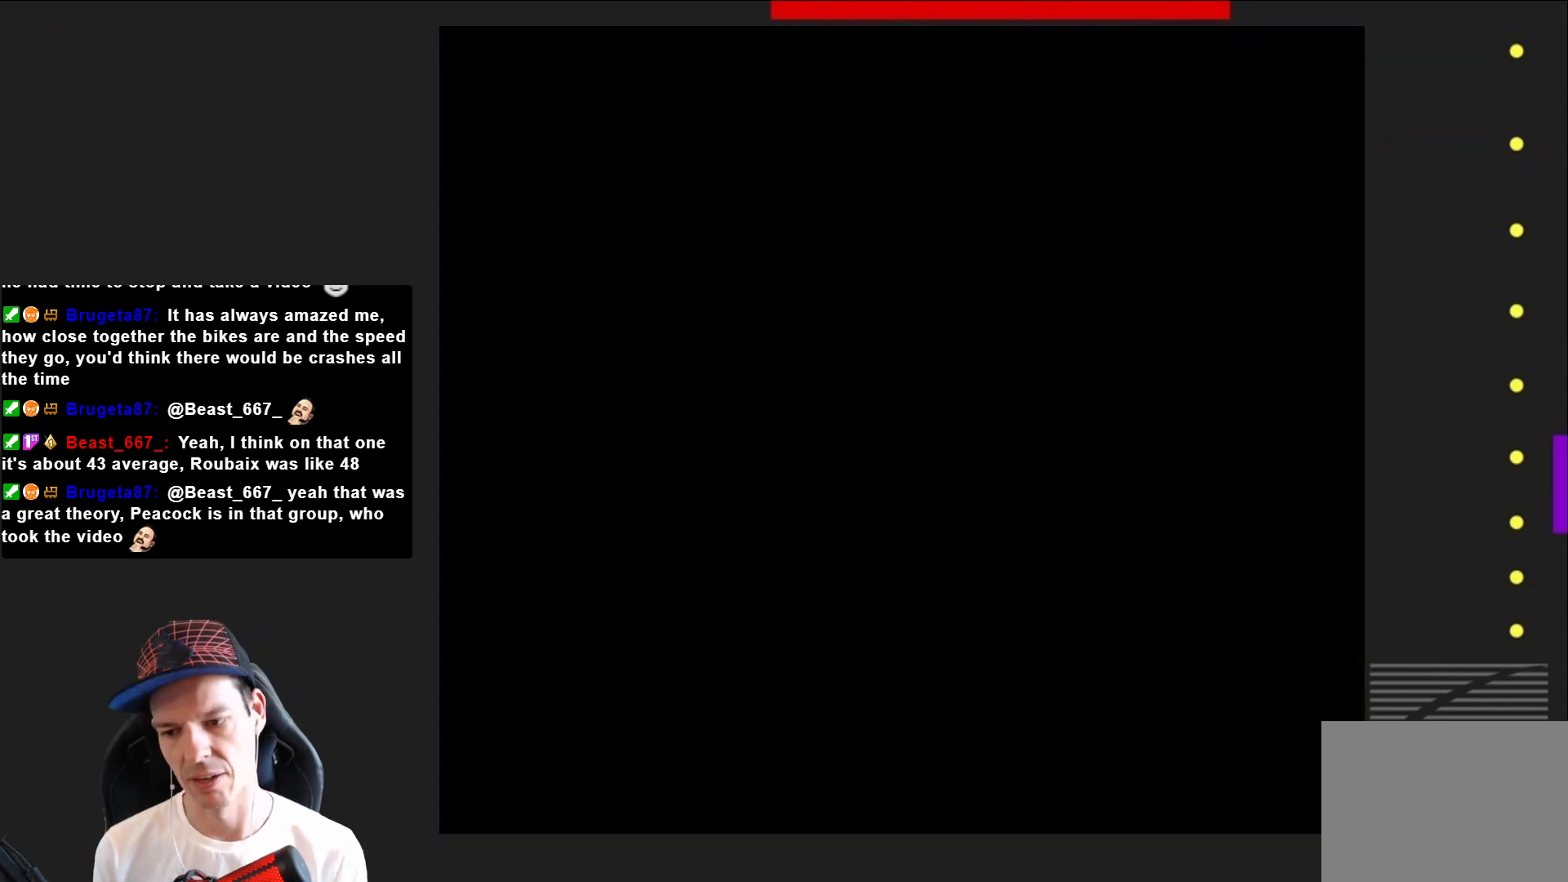
{"buttons": ["SQUARE"], "right_stick": "center", "events": []}
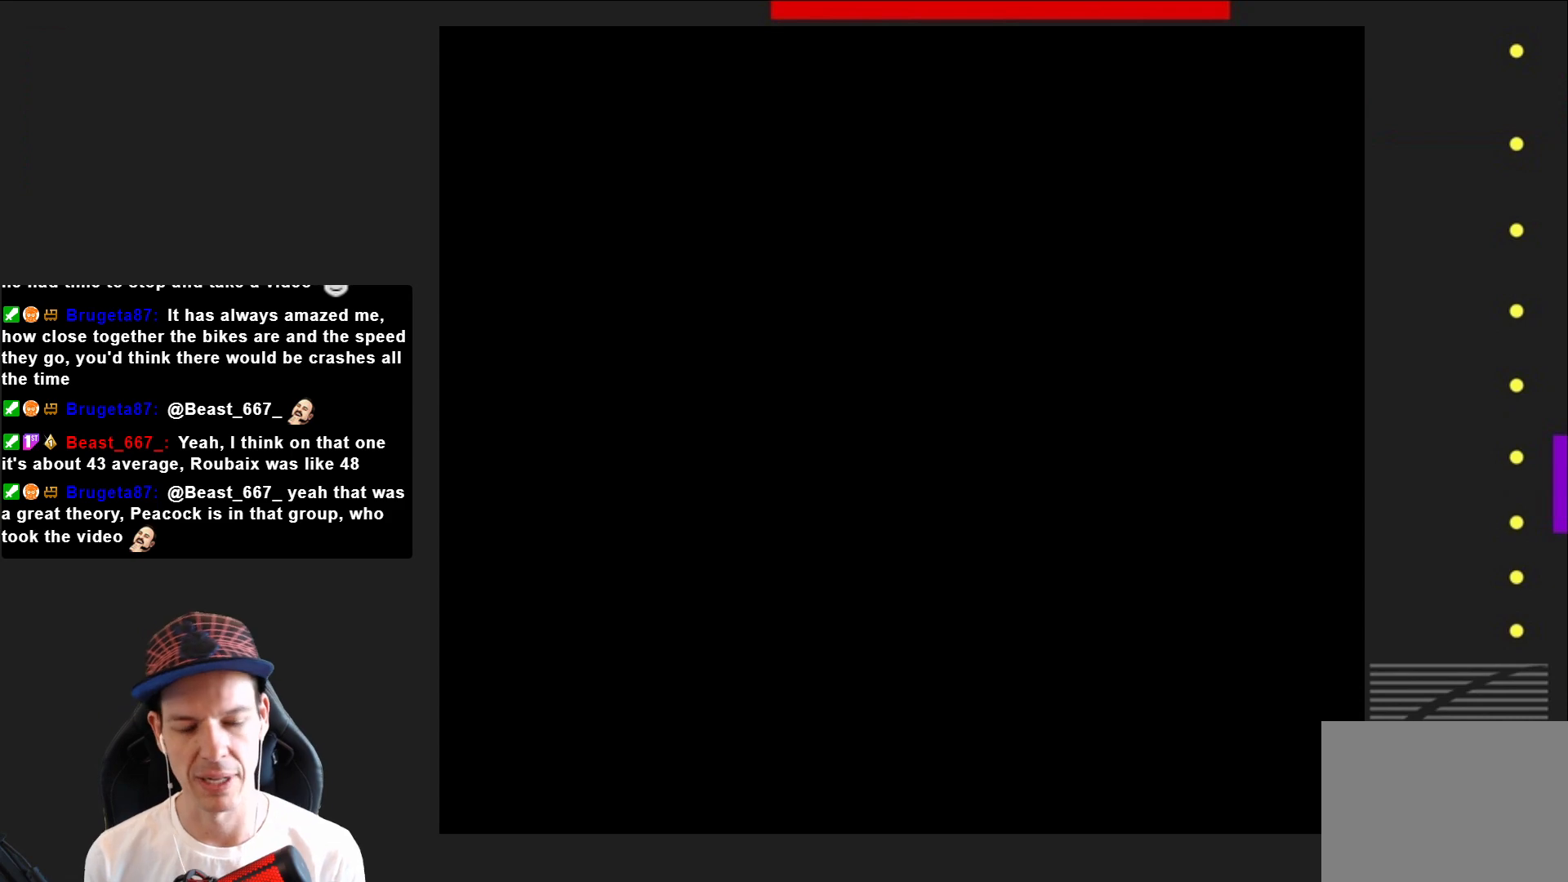
{"buttons": ["SQUARE"], "right_stick": "center", "events": []}
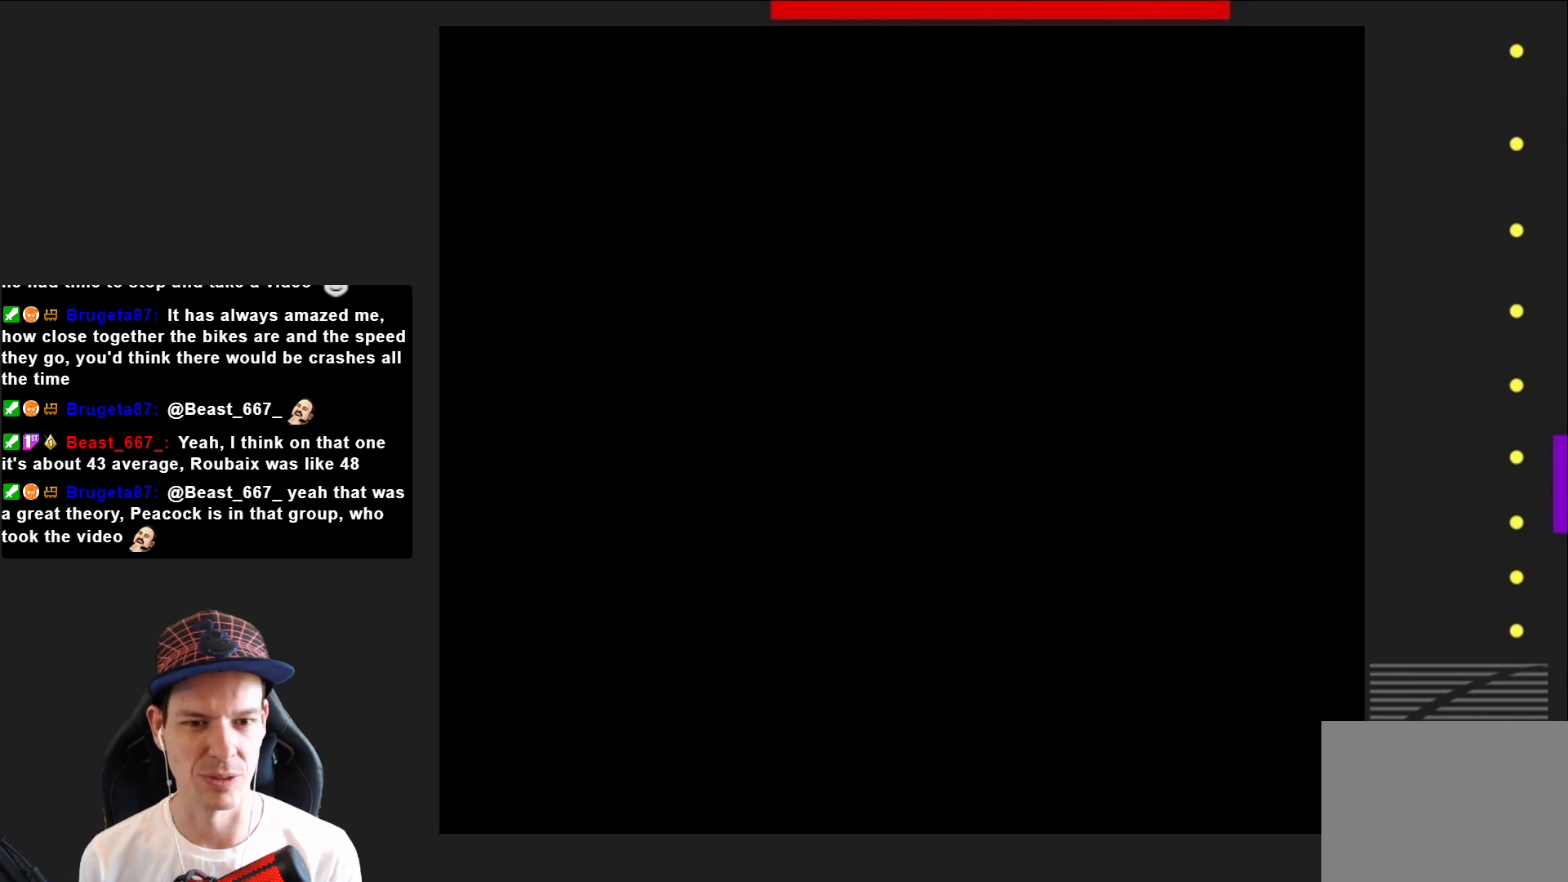
{"buttons": ["CROSS", "SQUARE", "DPAD_RIGHT"], "right_stick": "center", "events": [[33, "DPAD_RIGHT", "down"], [400, "CROSS", "down"]]}
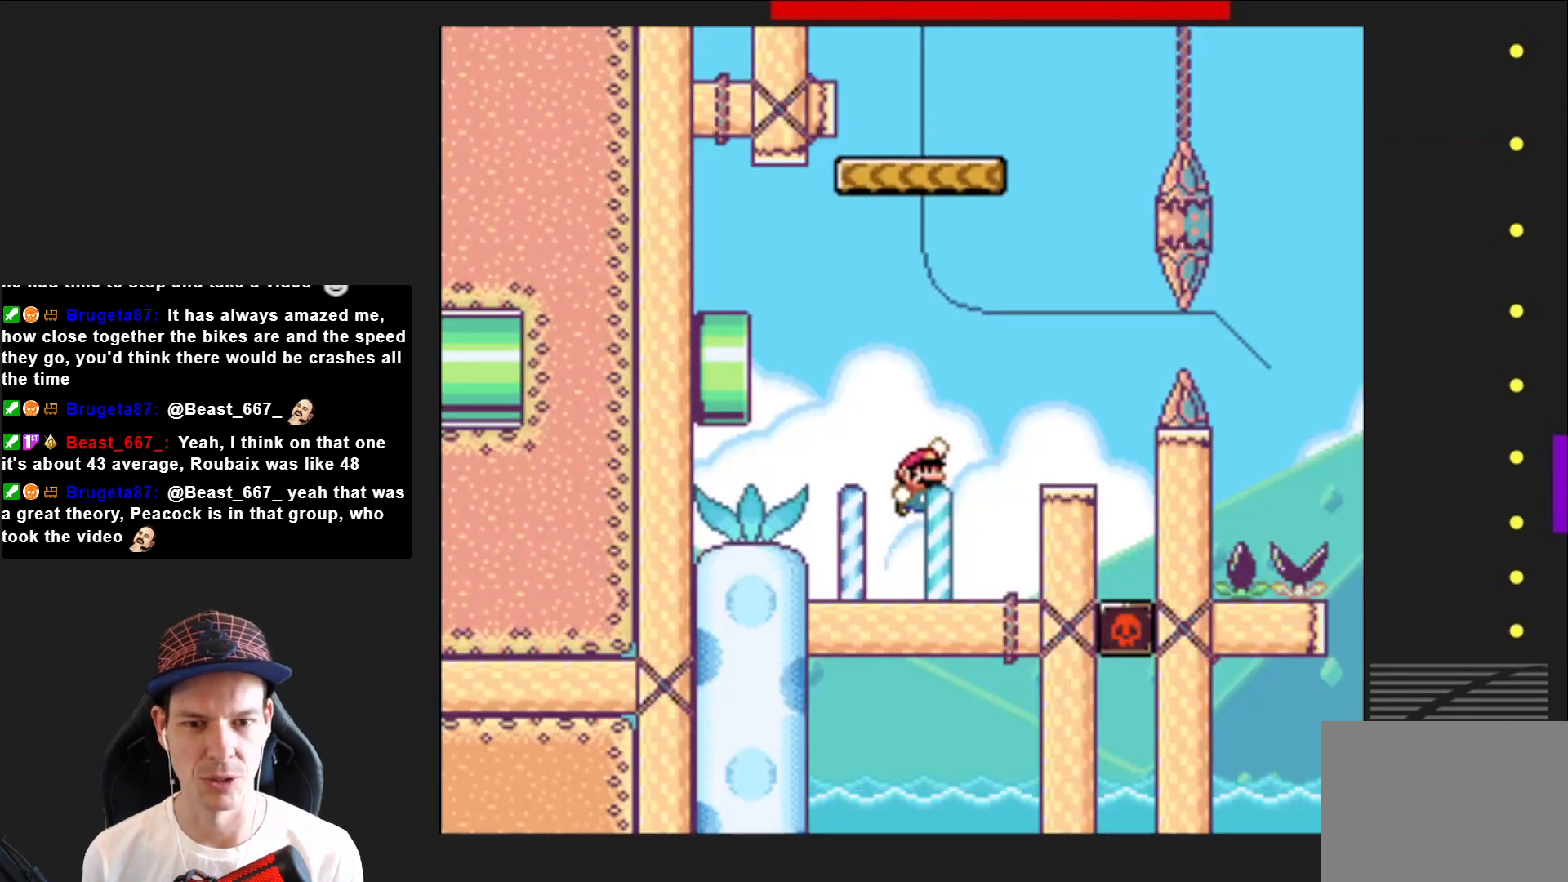
{"buttons": ["CROSS", "SQUARE", "DPAD_LEFT"], "right_stick": "center", "events": [[100, "CROSS", "up"], [200, "DPAD_RIGHT", "up"], [333, "DPAD_LEFT", "down"], [500, "CROSS", "down"]]}
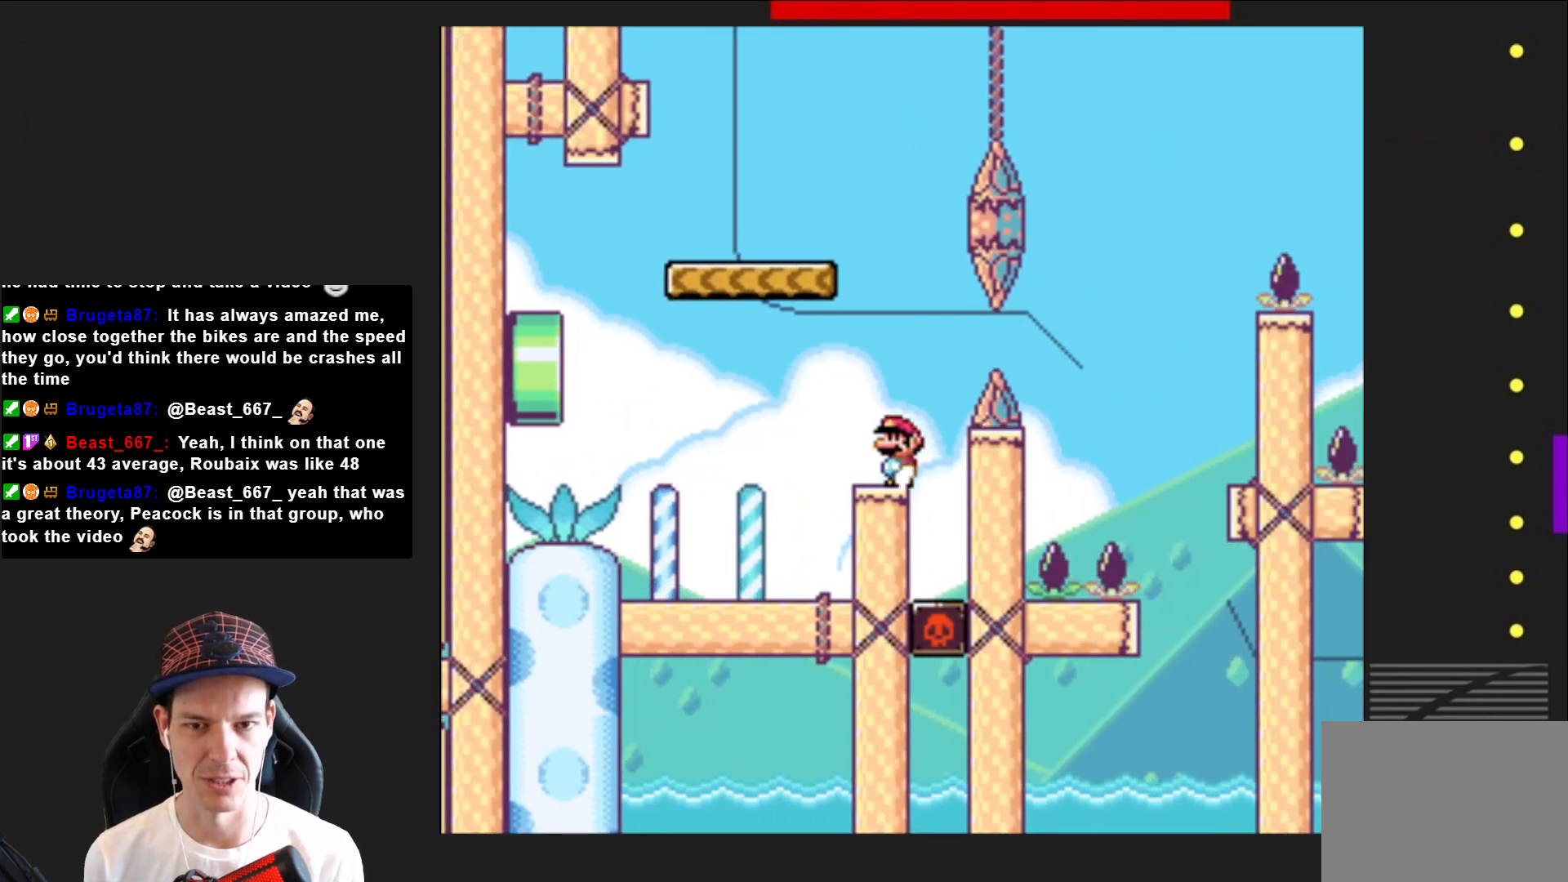
{"buttons": ["SQUARE", "DPAD_RIGHT"], "right_stick": "center", "events": [[100, "DPAD_LEFT", "up"], [300, "CROSS", "up"], [434, "DPAD_RIGHT", "down"]]}
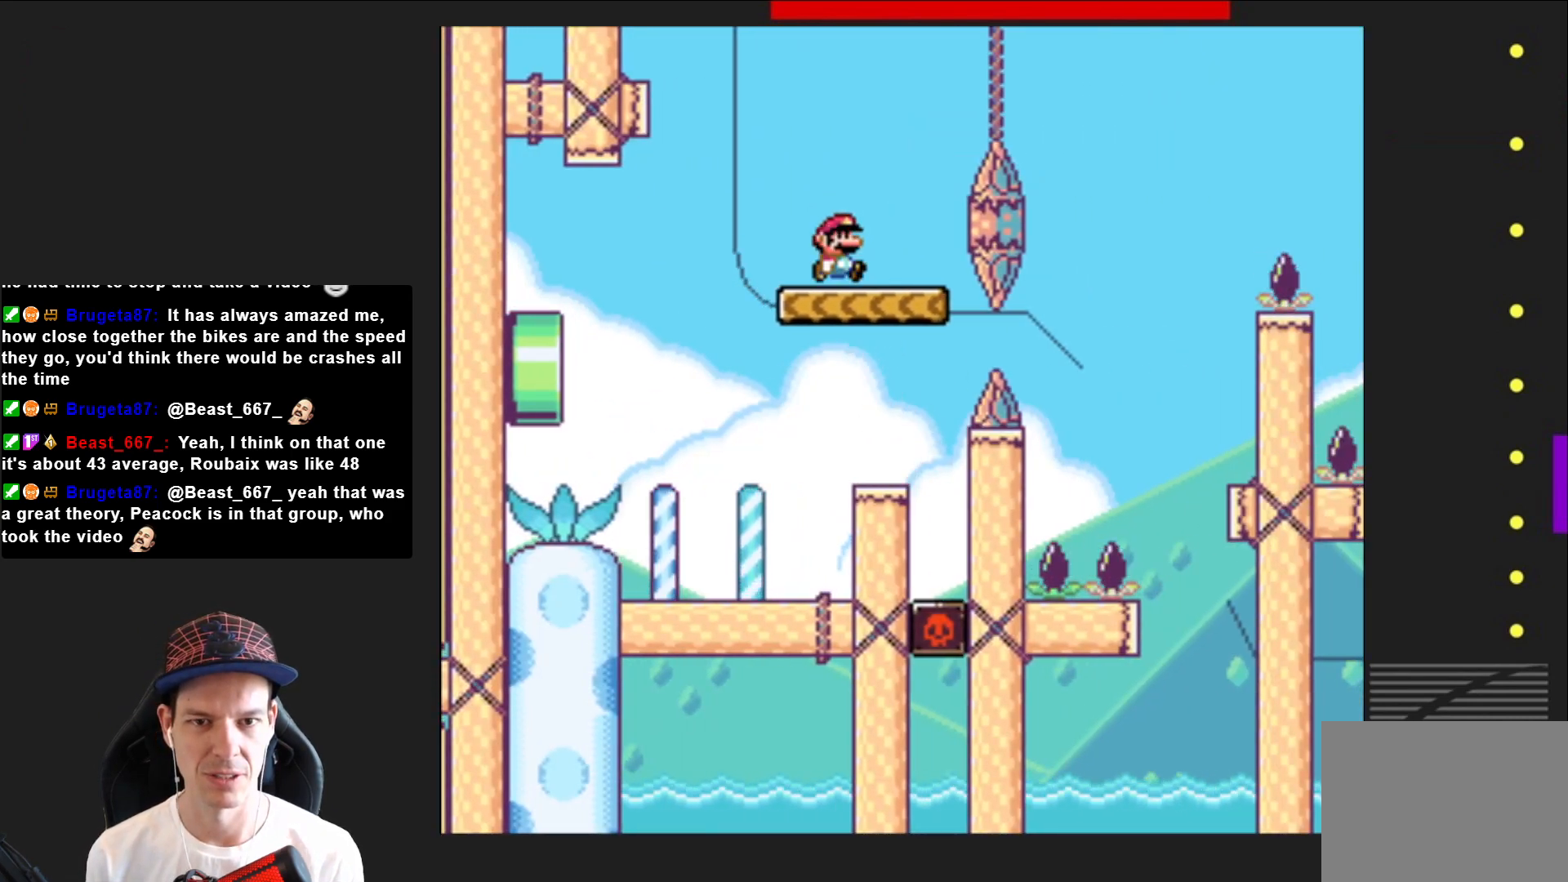
{"buttons": ["SQUARE"], "right_stick": "center", "events": [[66, "CROSS", "down"], [467, "CROSS", "up"], [467, "DPAD_RIGHT", "up"]]}